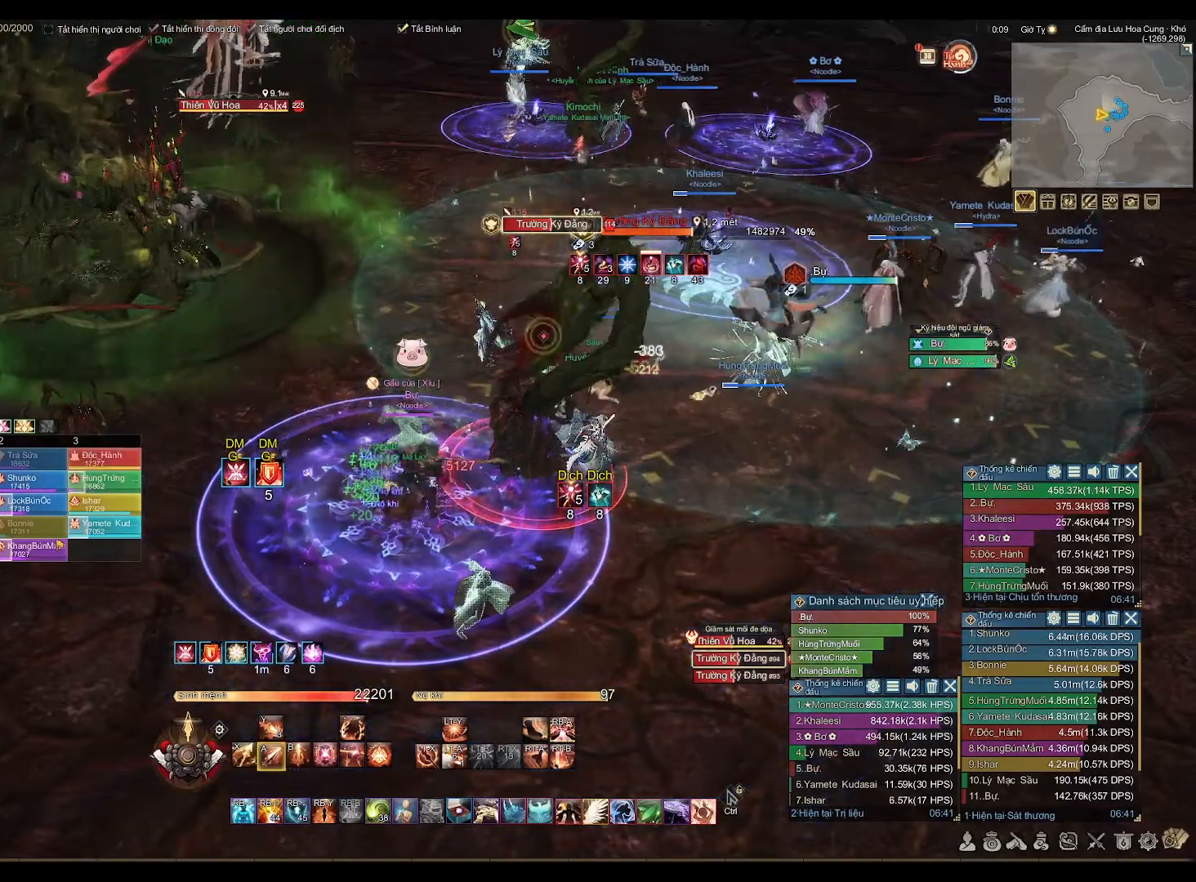
Gameplay with a controller (Xbox layout); each line is a JSON object with the inputs held at the frame after it. "events" lists button and stick changes between this image and that frame as [ms after this image, input, new state], when the widget could be followed in between.
{"buttons": ["A"], "left_stick": "center", "right_stick": "center", "events": [[183, "left_stick", "center"]]}
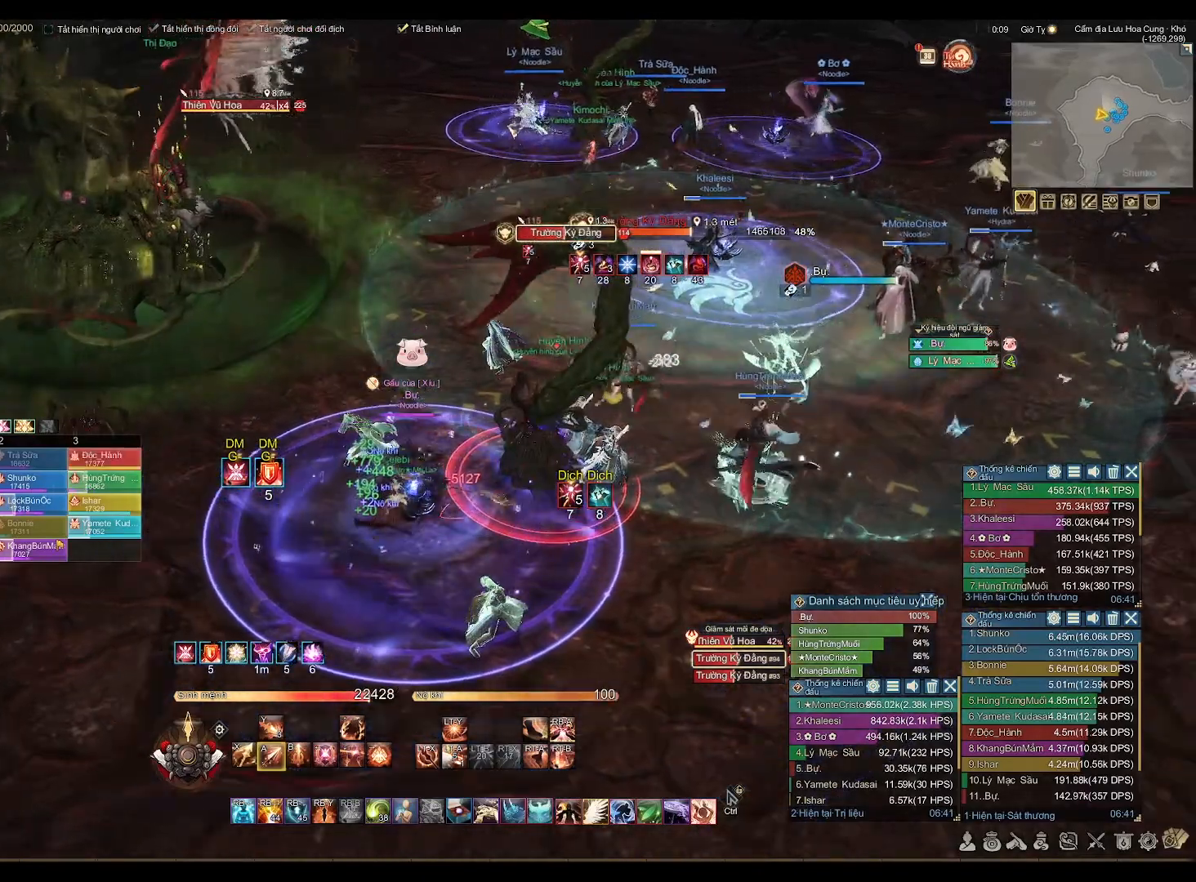
{"buttons": ["A"], "left_stick": "down-left", "right_stick": "center", "events": [[417, "left_stick", "down-left"]]}
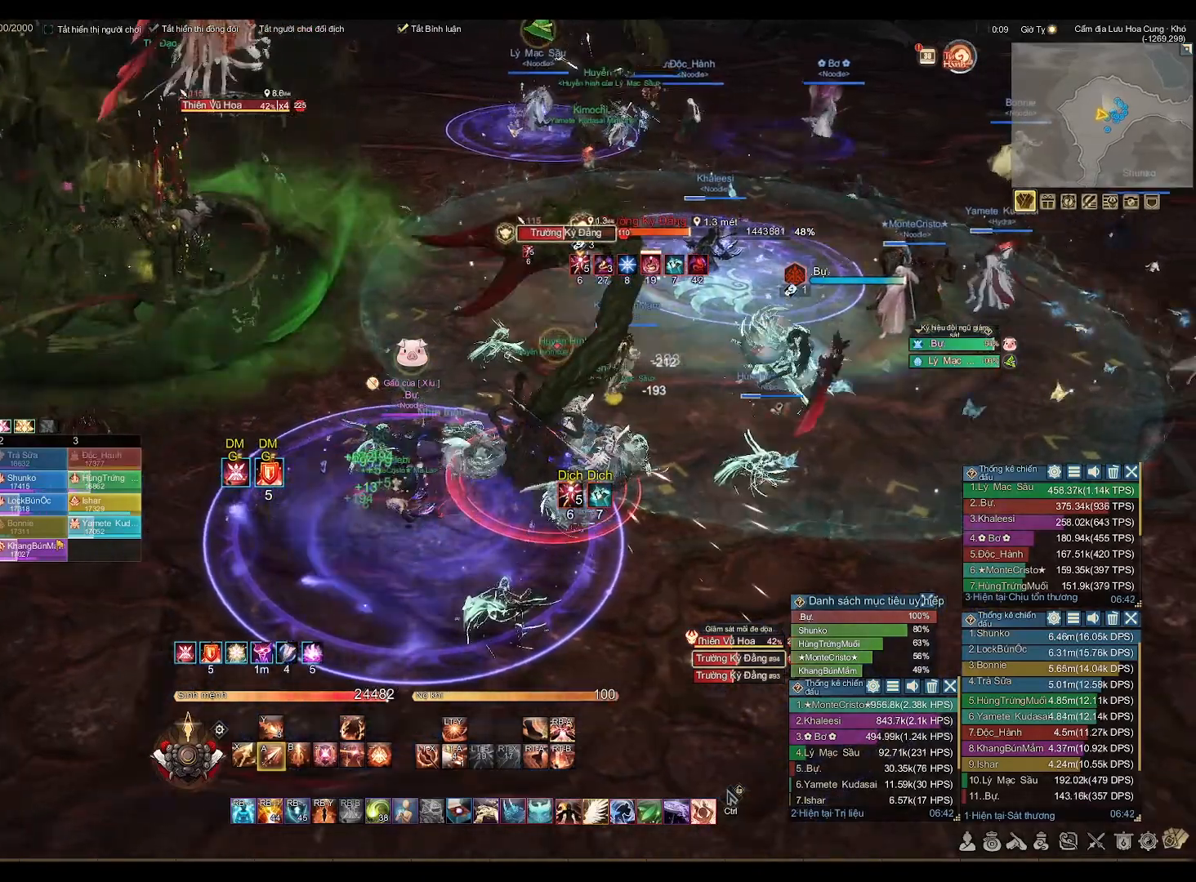
{"buttons": ["A"], "left_stick": "center", "right_stick": "center", "events": [[133, "left_stick", "center"]]}
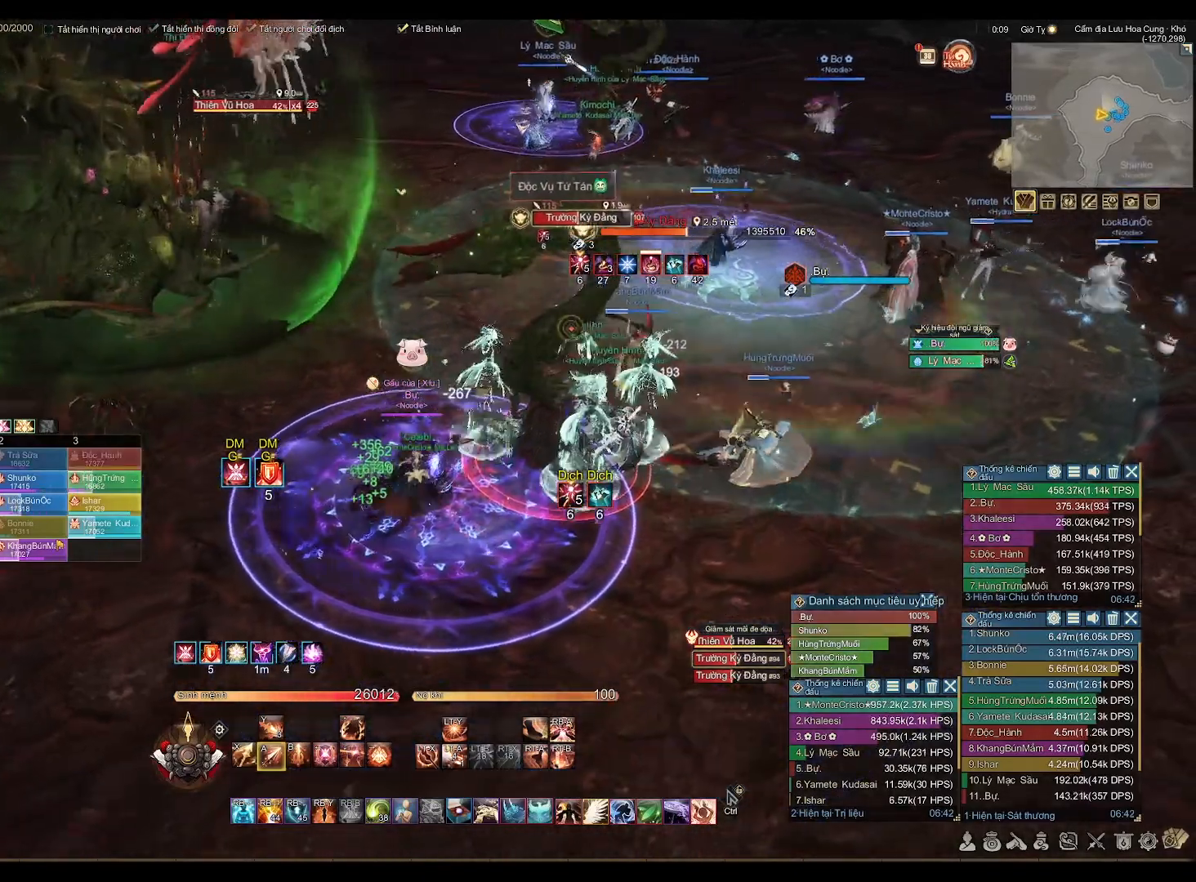
{"buttons": ["A"], "left_stick": "center", "right_stick": "center", "events": []}
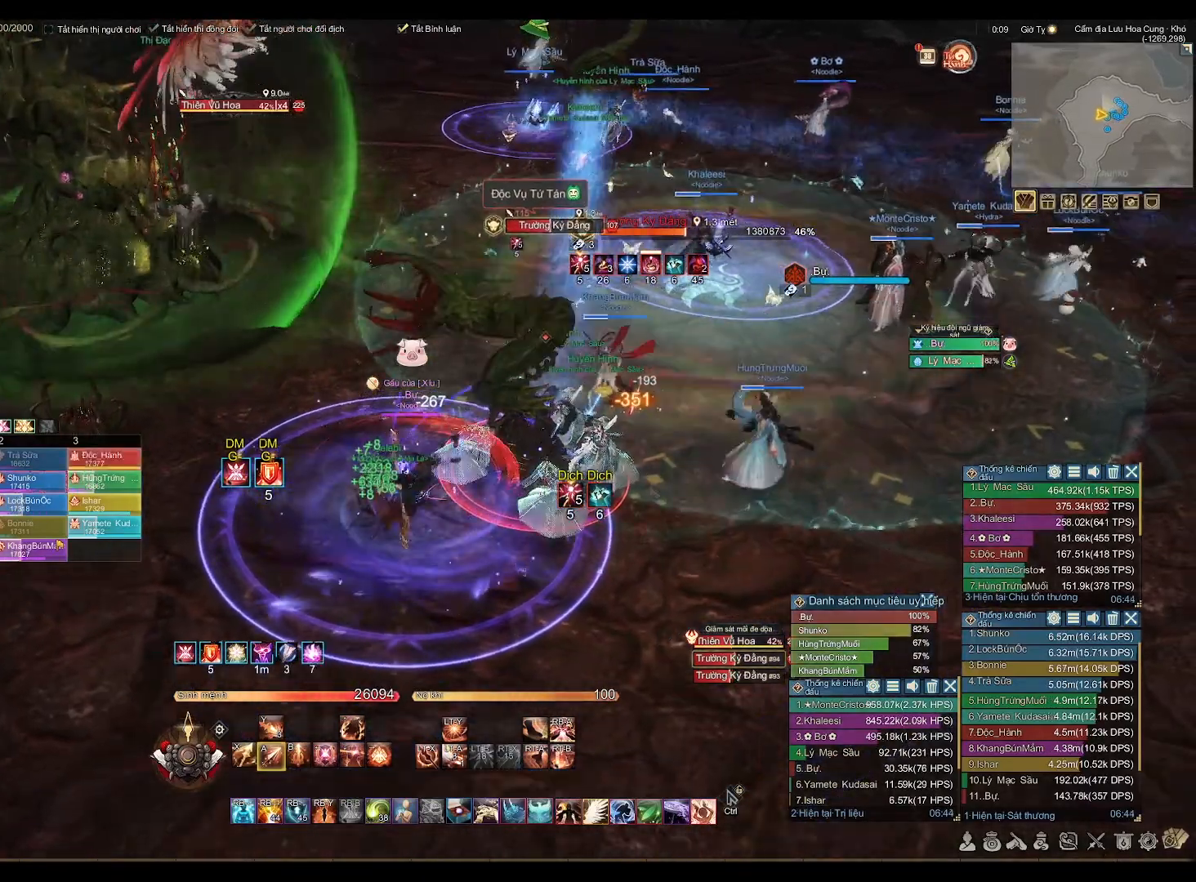
{"buttons": ["A"], "left_stick": "center", "right_stick": "center", "events": []}
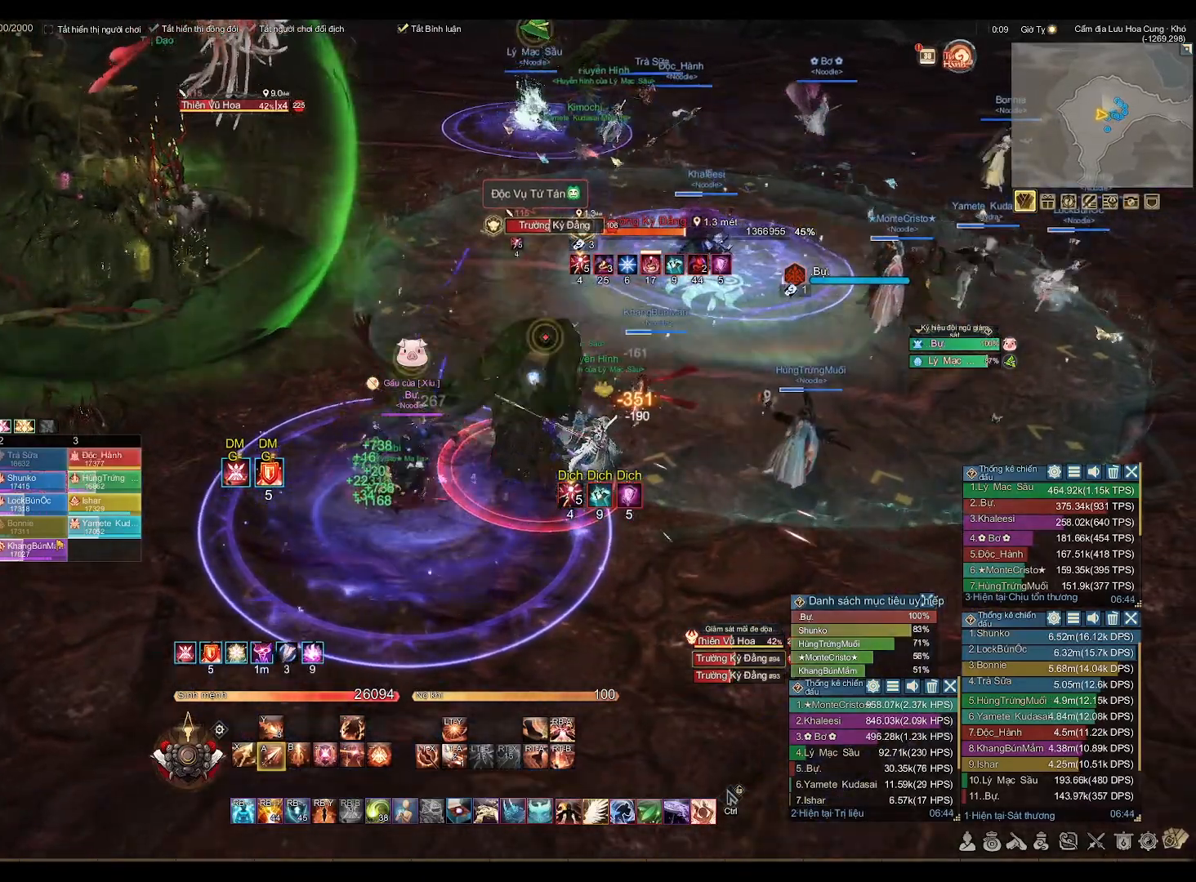
{"buttons": [], "left_stick": "center", "right_stick": "center", "events": [[200, "A", "up"], [317, "X", "down"], [383, "X", "up"]]}
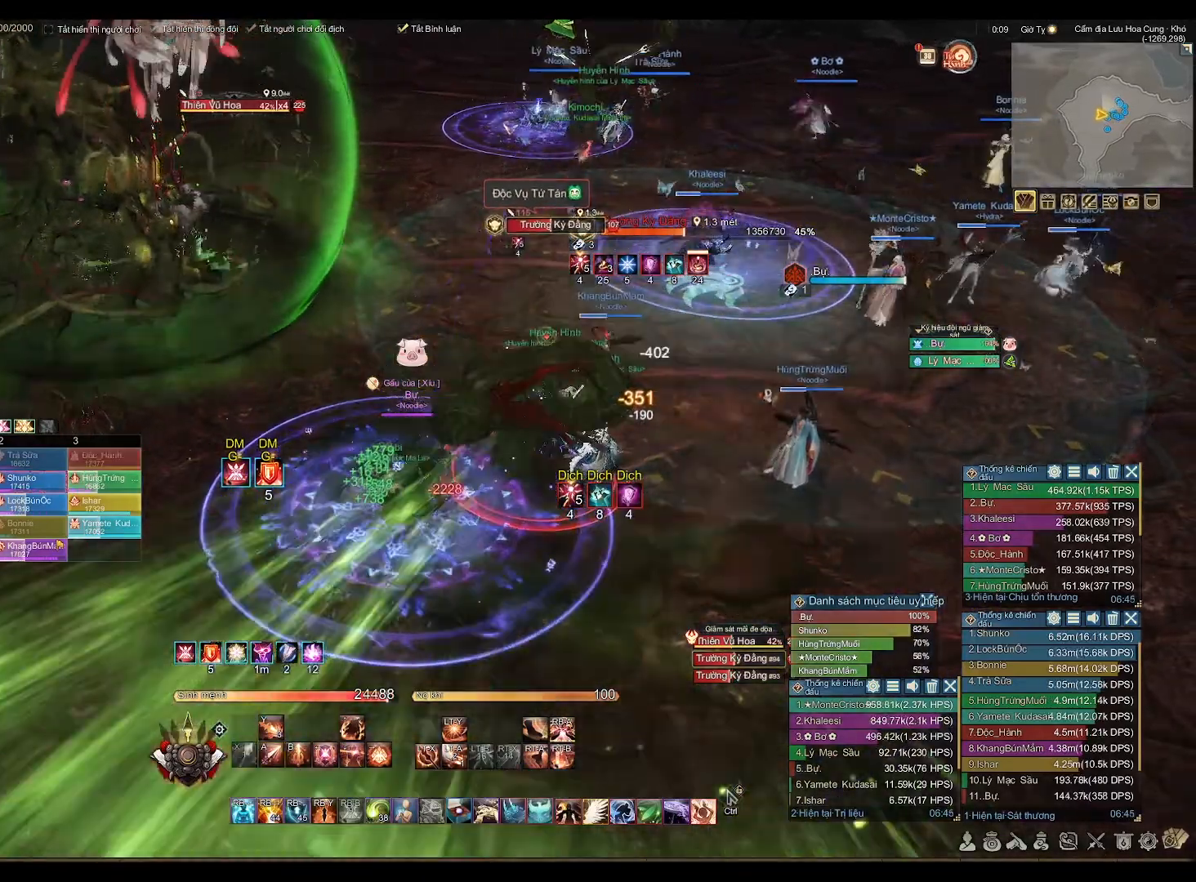
{"buttons": ["A"], "left_stick": "center", "right_stick": "center", "events": [[50, "left_stick", "down"], [117, "A", "down"], [250, "left_stick", "center"]]}
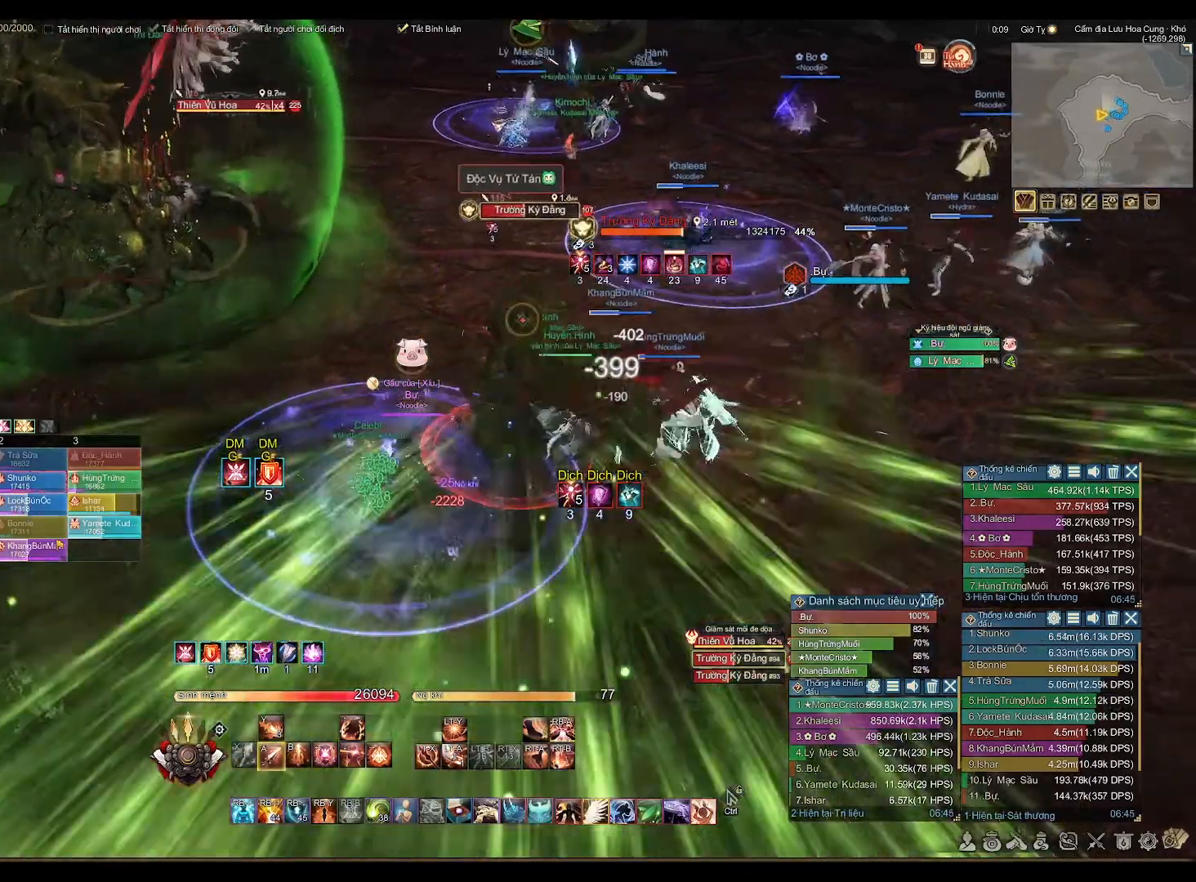
{"buttons": ["A"], "left_stick": "center", "right_stick": "center", "events": []}
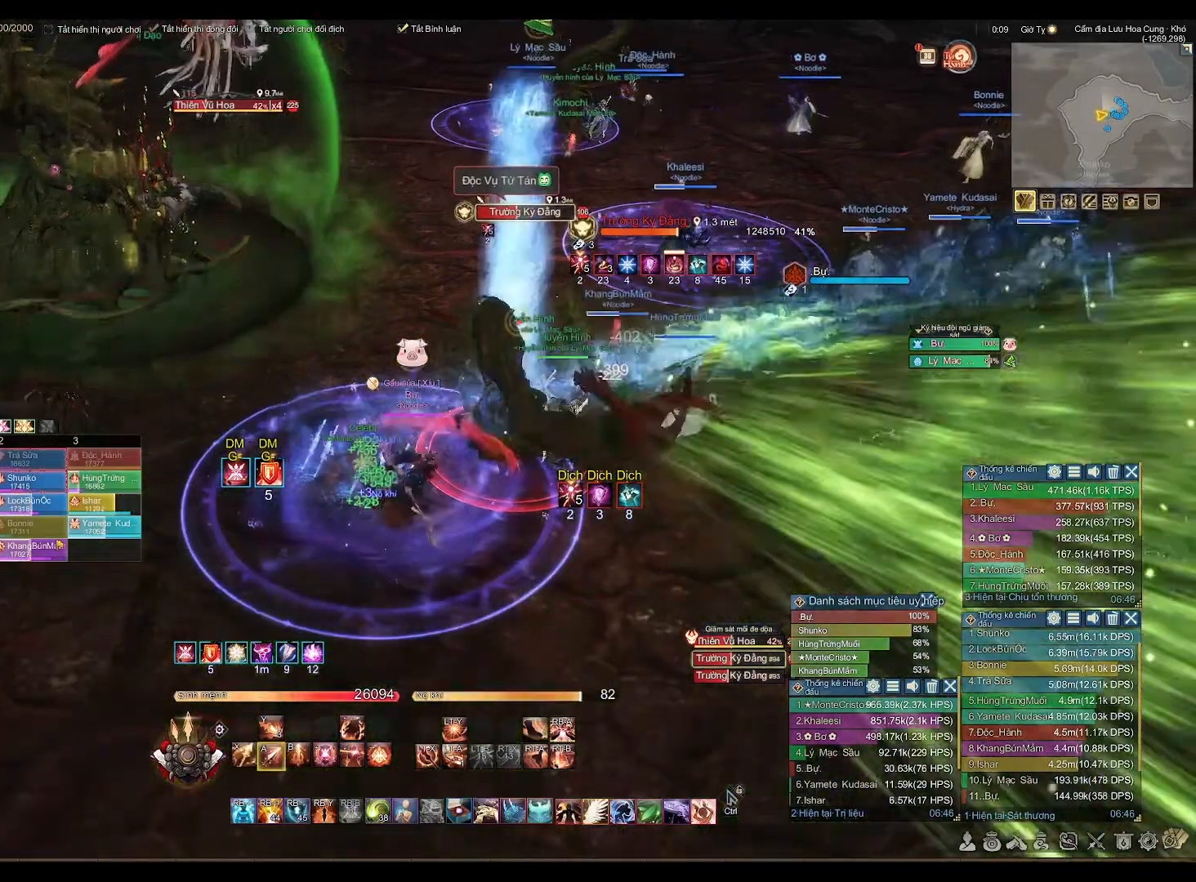
{"buttons": [], "left_stick": "center", "right_stick": "center", "events": [[500, "A", "up"]]}
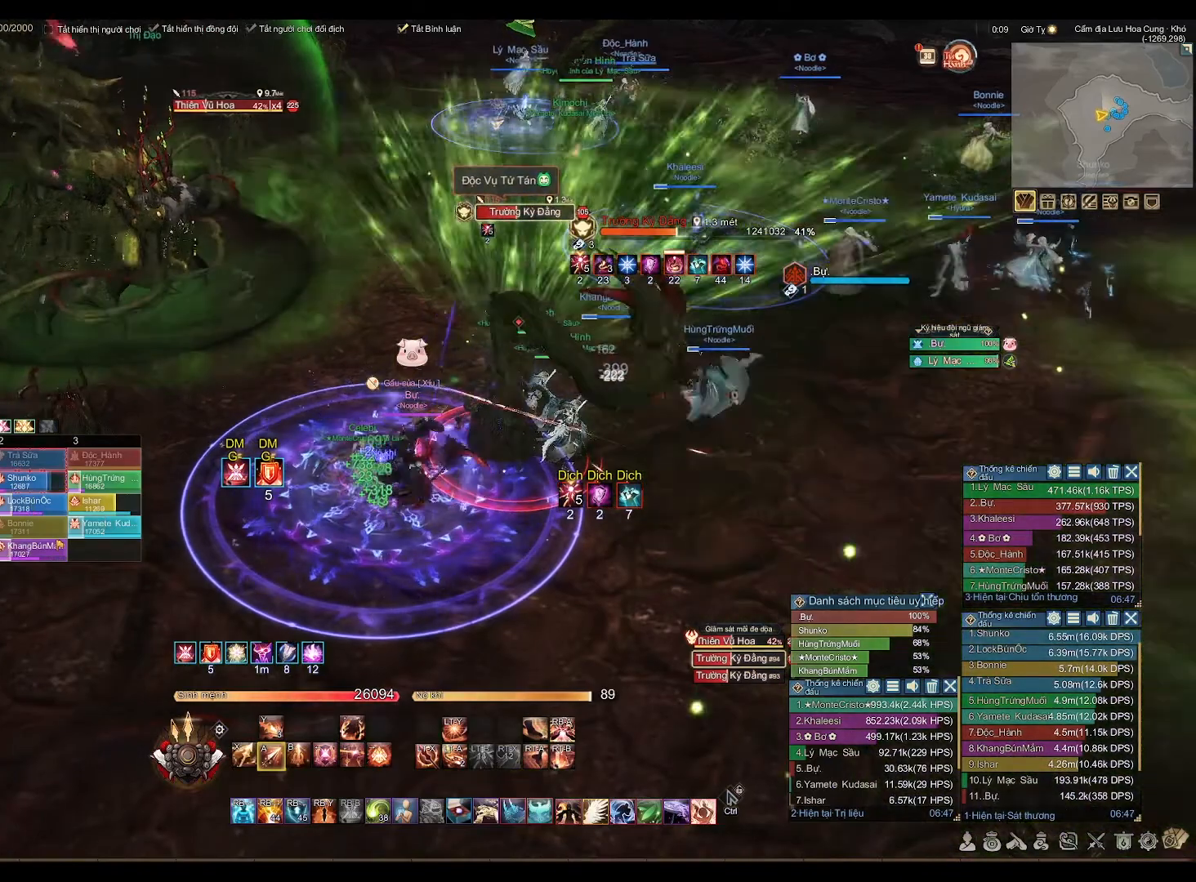
{"buttons": [], "left_stick": "center", "right_stick": "center", "events": [[233, "X", "down"], [300, "X", "up"]]}
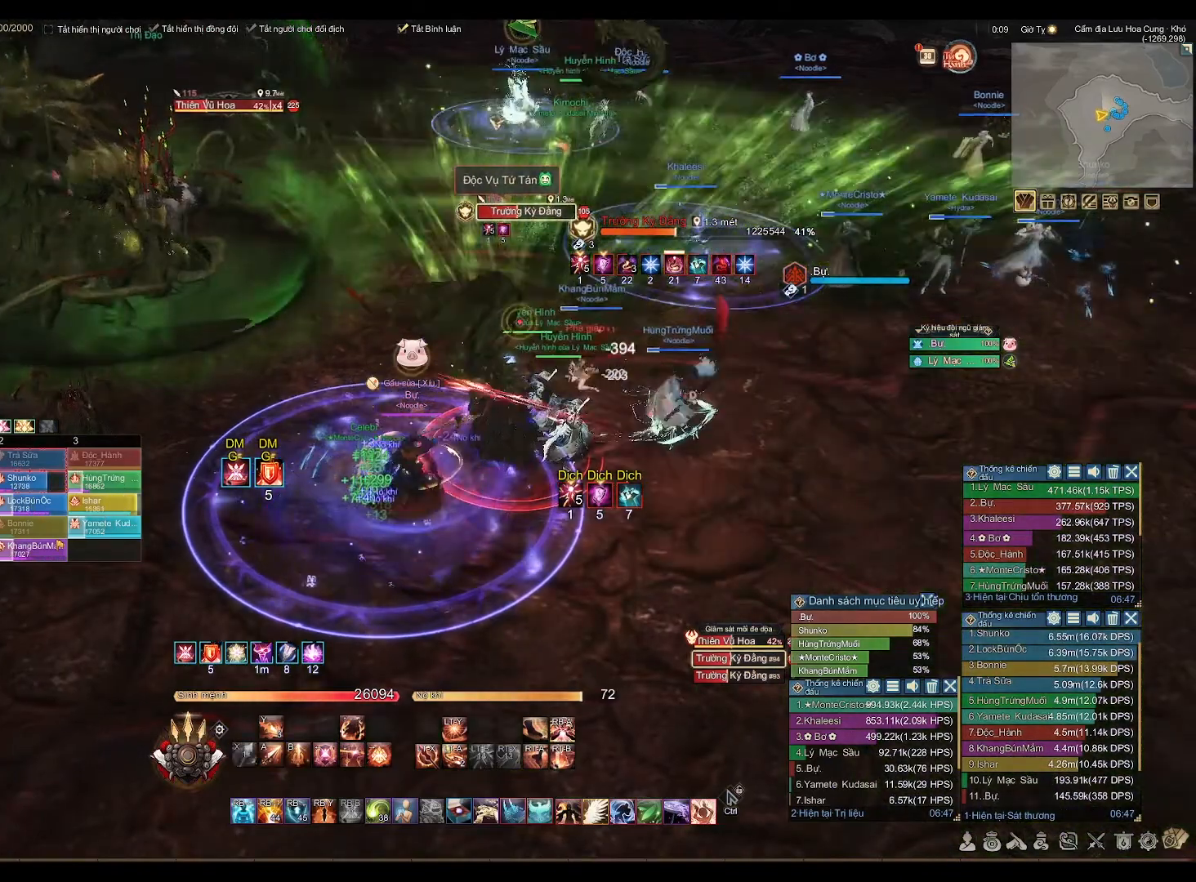
{"buttons": ["A"], "left_stick": "center", "right_stick": "center", "events": [[83, "A", "down"]]}
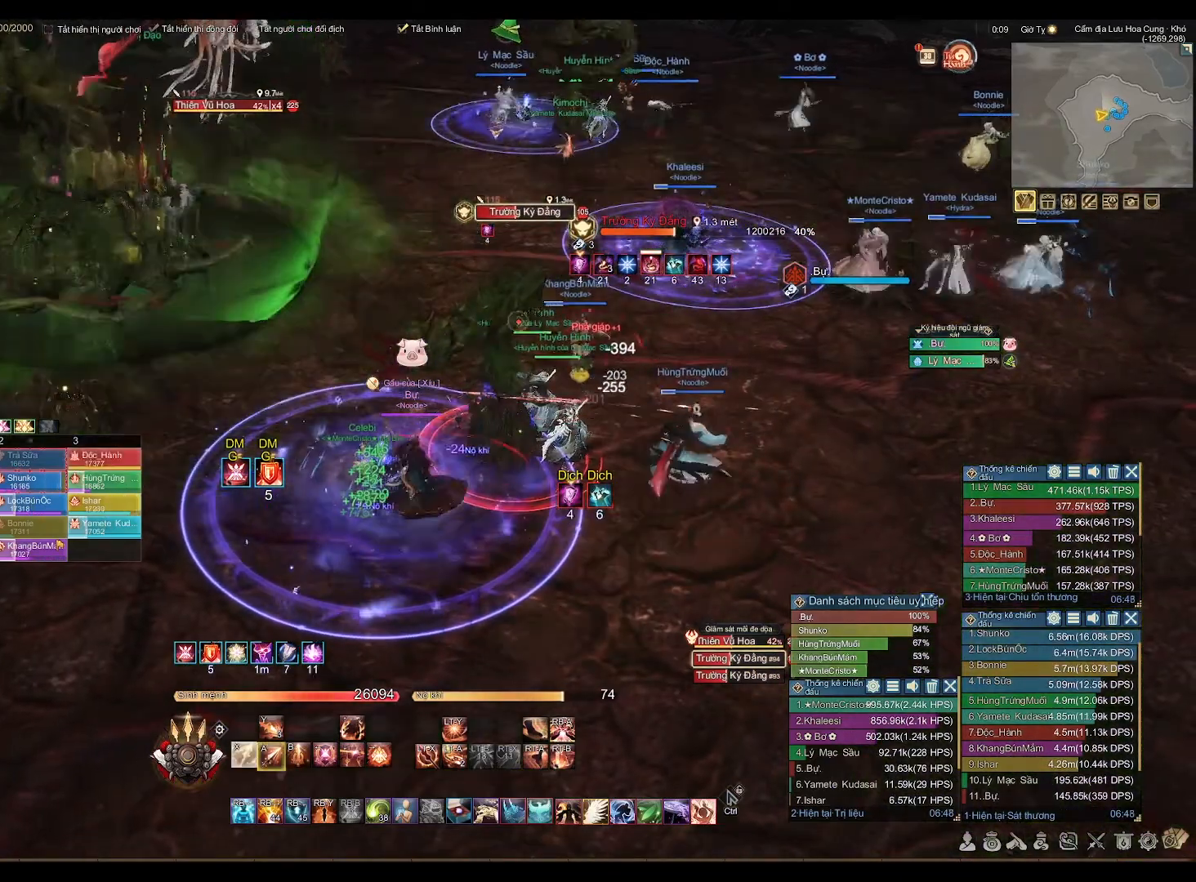
{"buttons": ["A"], "left_stick": "center", "right_stick": "center", "events": []}
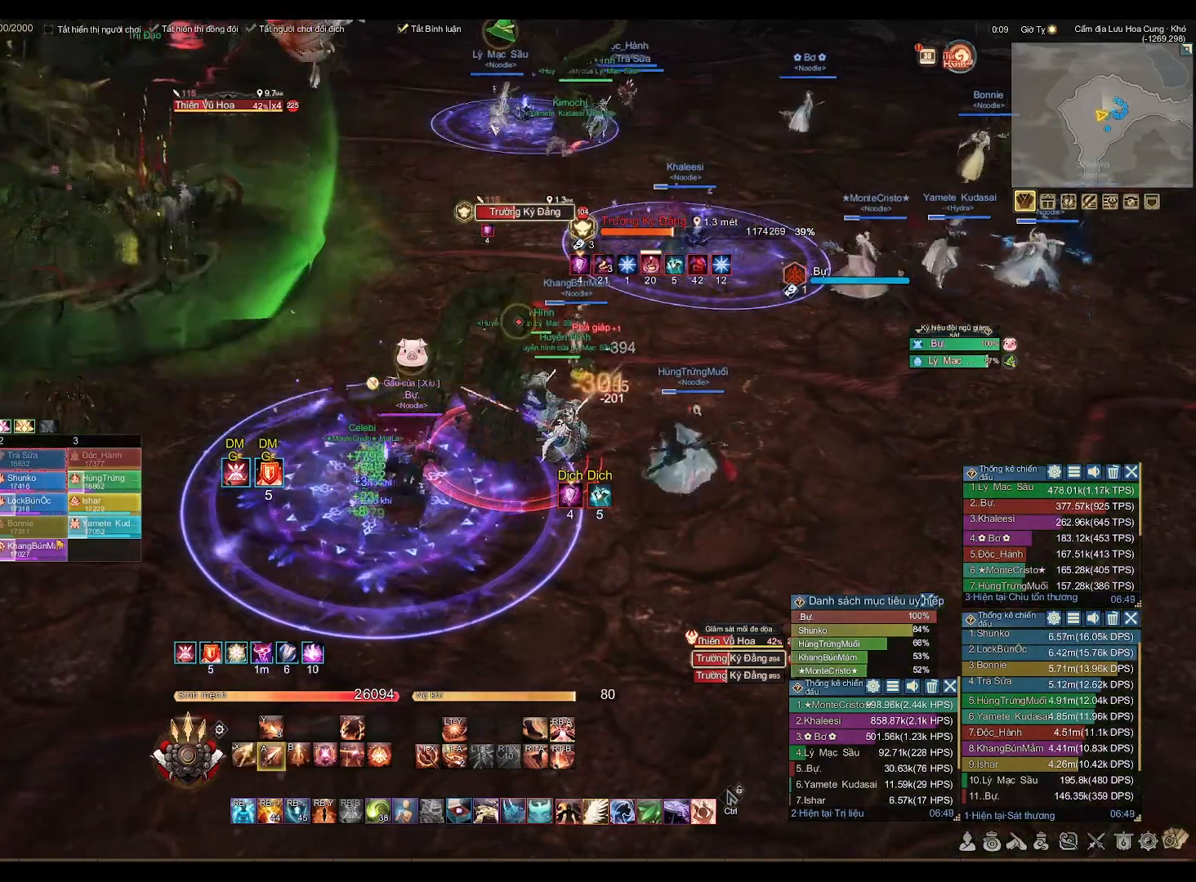
{"buttons": ["A"], "left_stick": "center", "right_stick": "center", "events": []}
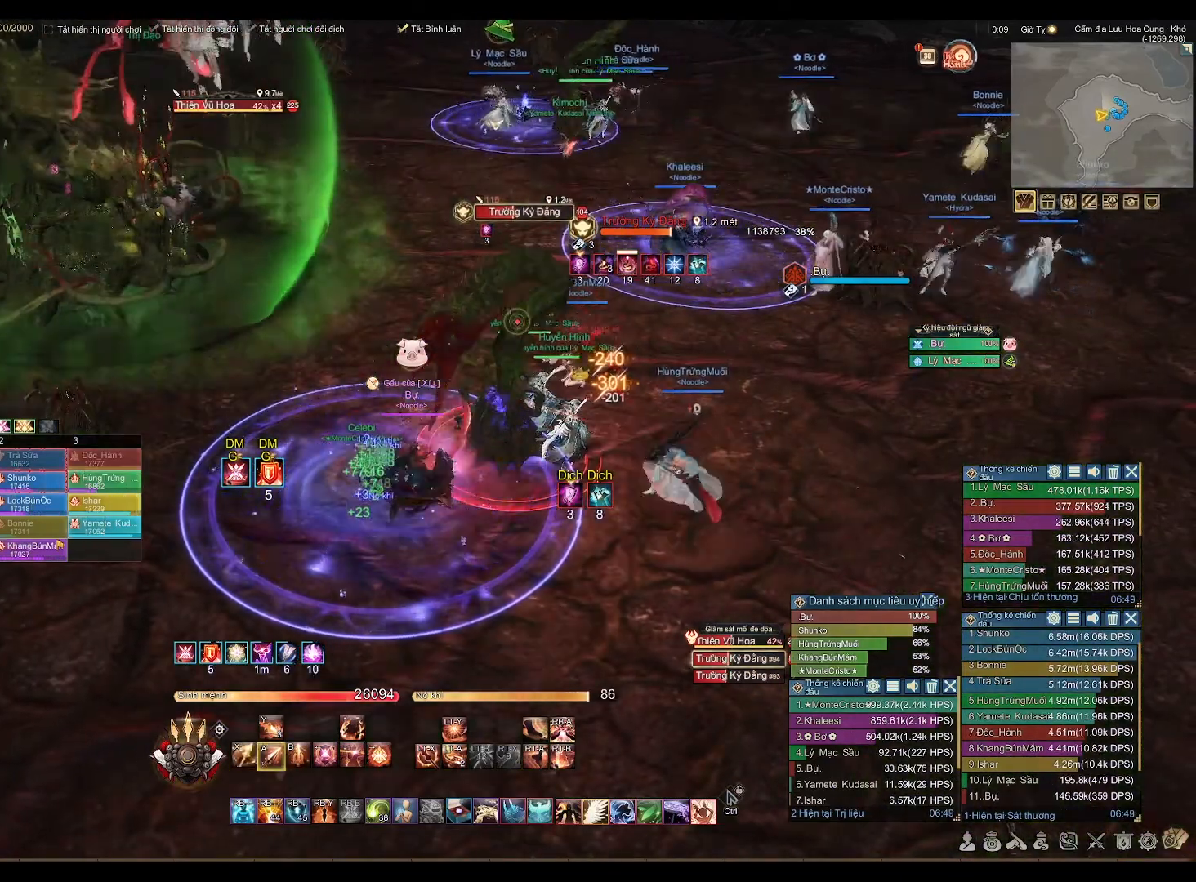
{"buttons": ["A"], "left_stick": "center", "right_stick": "center", "events": []}
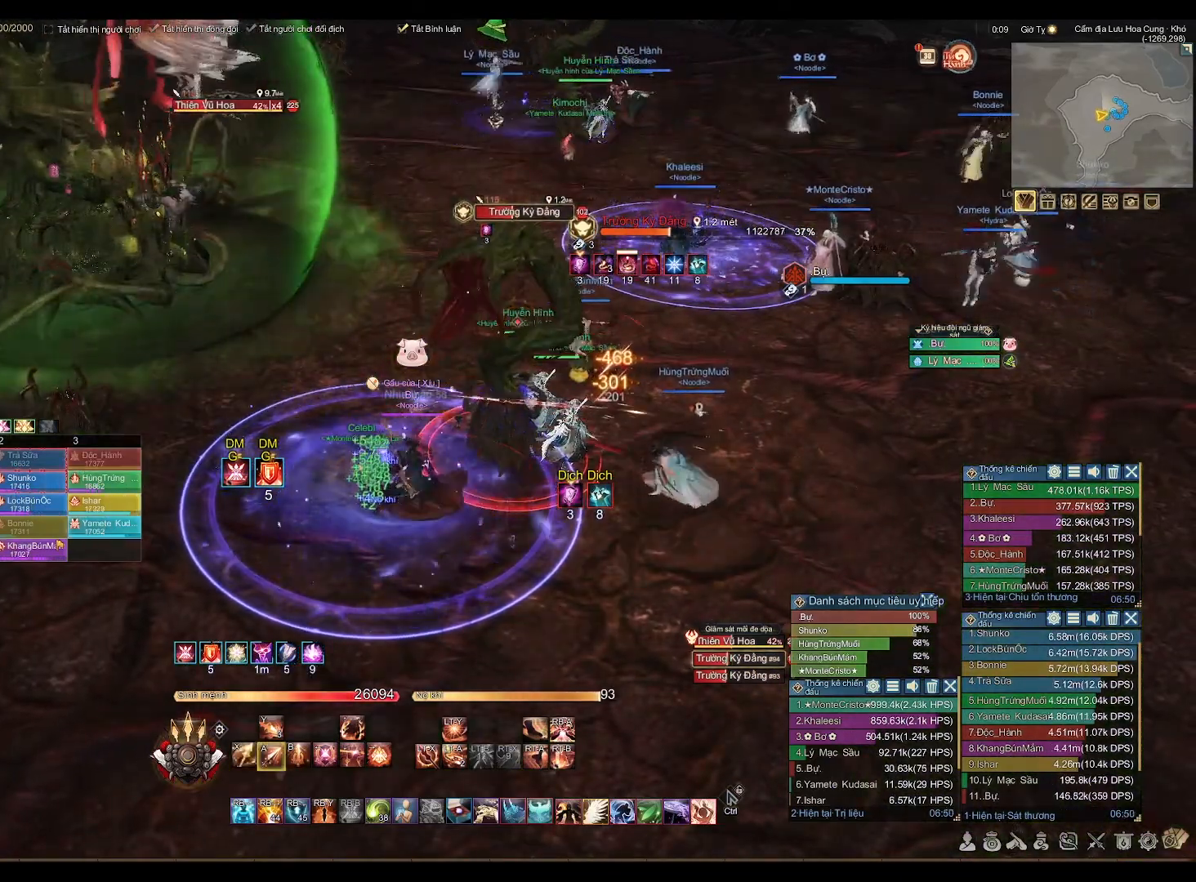
{"buttons": ["A"], "left_stick": "center", "right_stick": "center", "events": []}
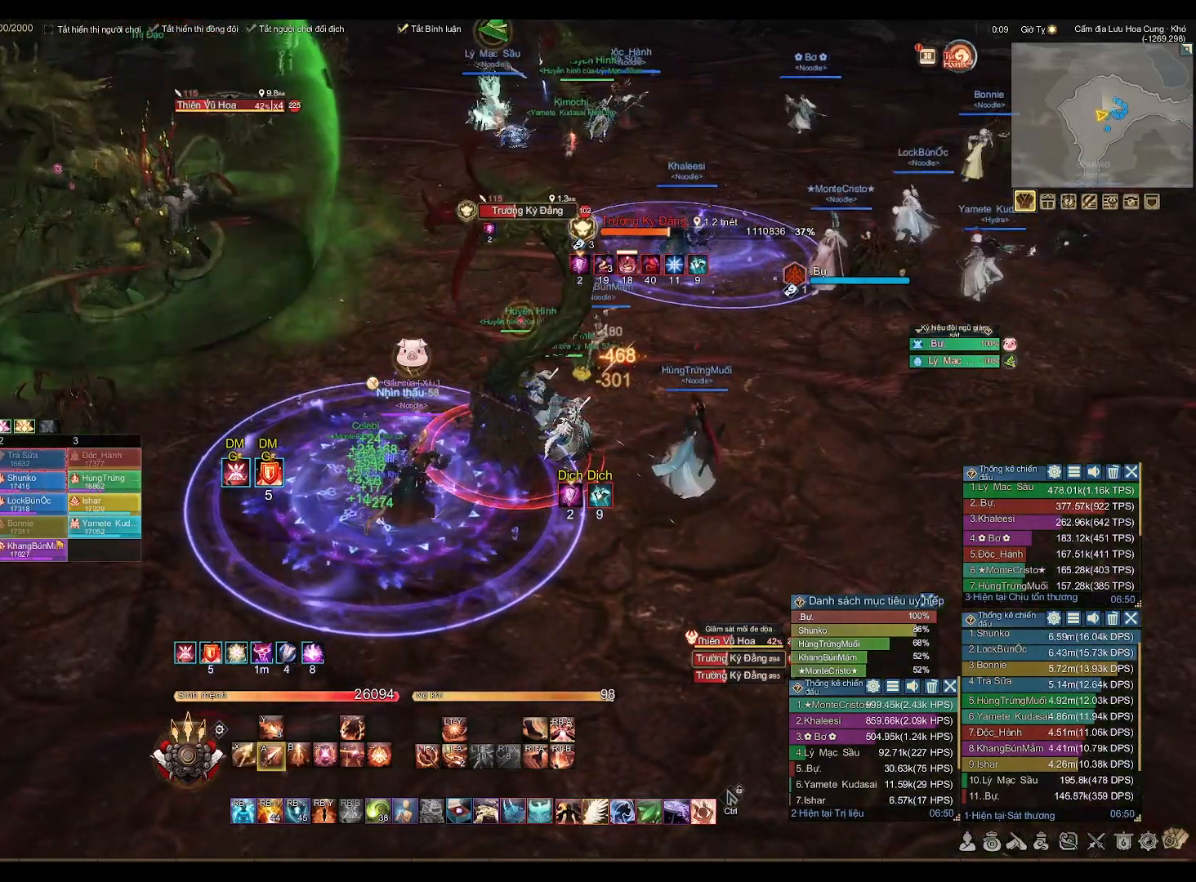
{"buttons": ["A"], "left_stick": "center", "right_stick": "center", "events": []}
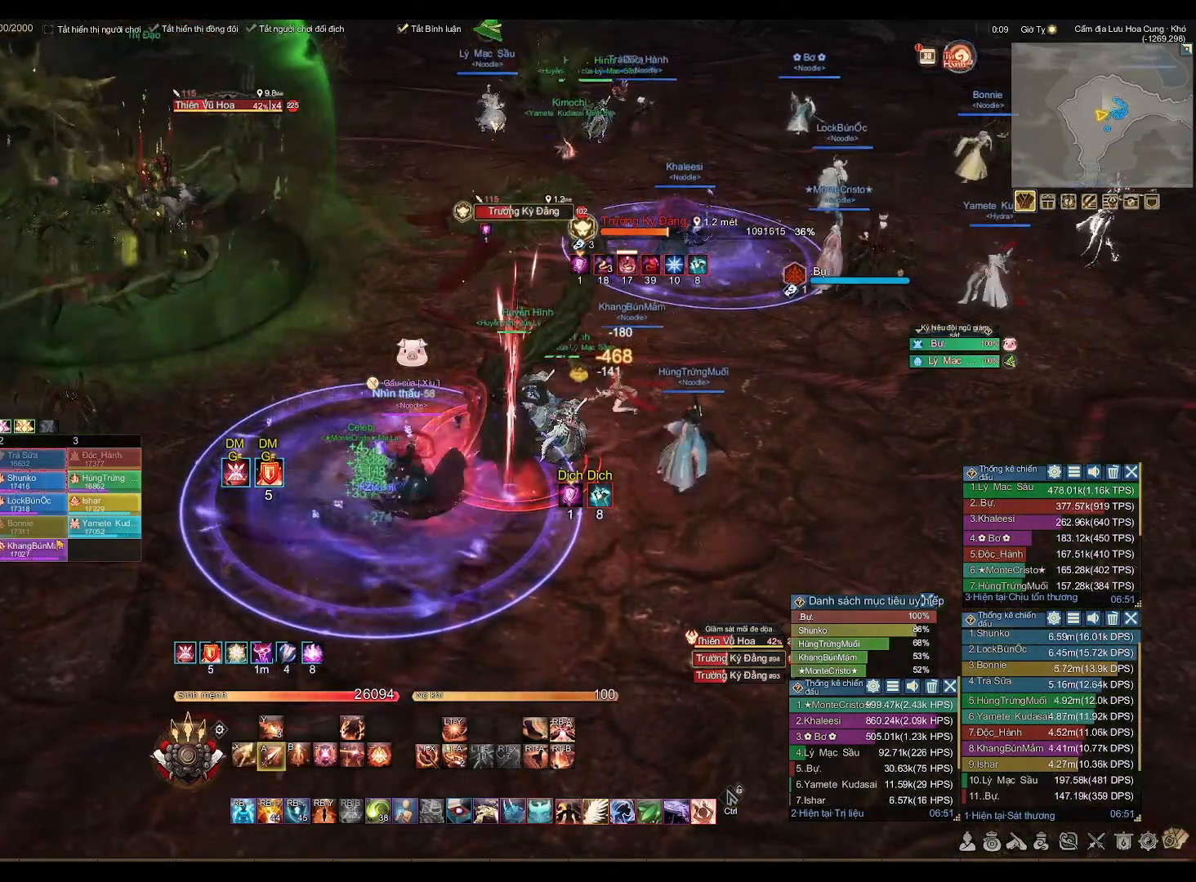
{"buttons": ["A"], "left_stick": "center", "right_stick": "center", "events": []}
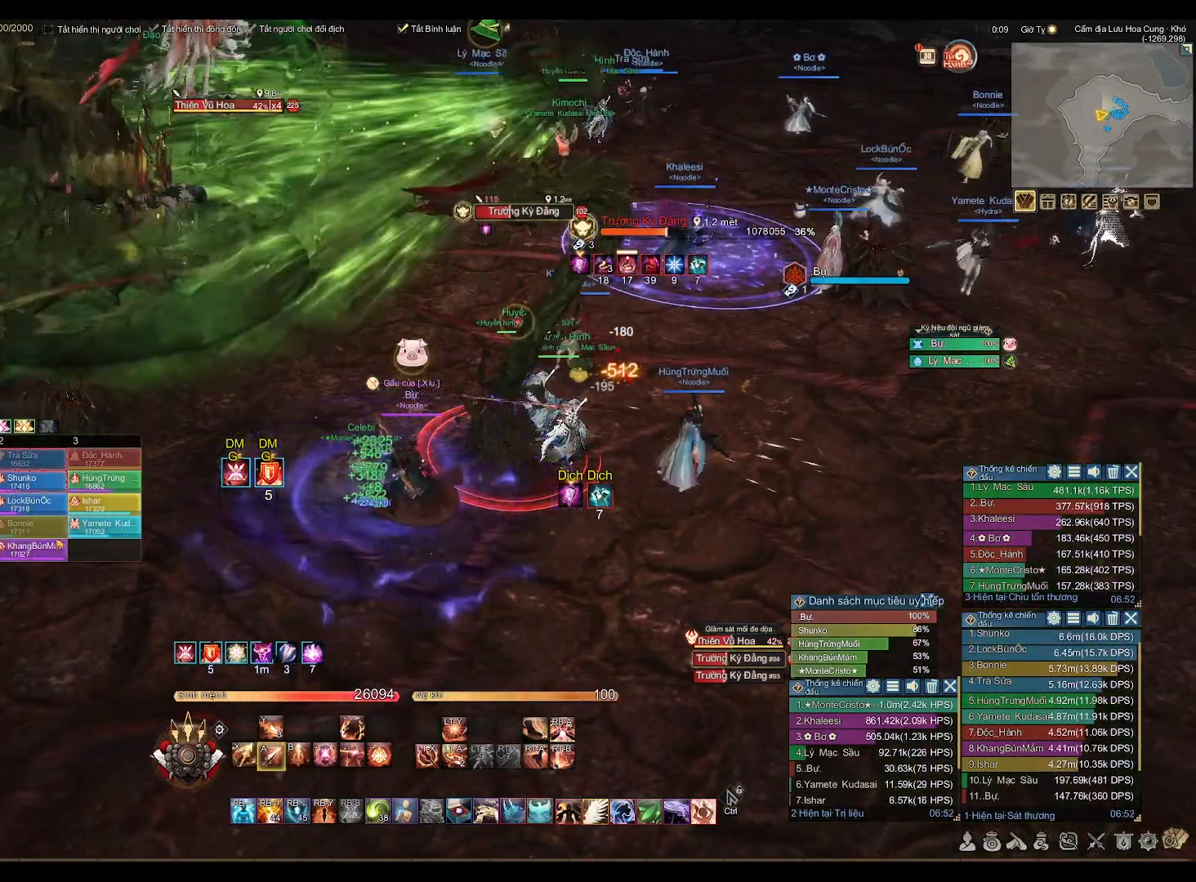
{"buttons": [], "left_stick": "up-left", "right_stick": "left", "events": [[283, "A", "up"], [317, "left_stick", "up-left"], [400, "right_stick", "left"]]}
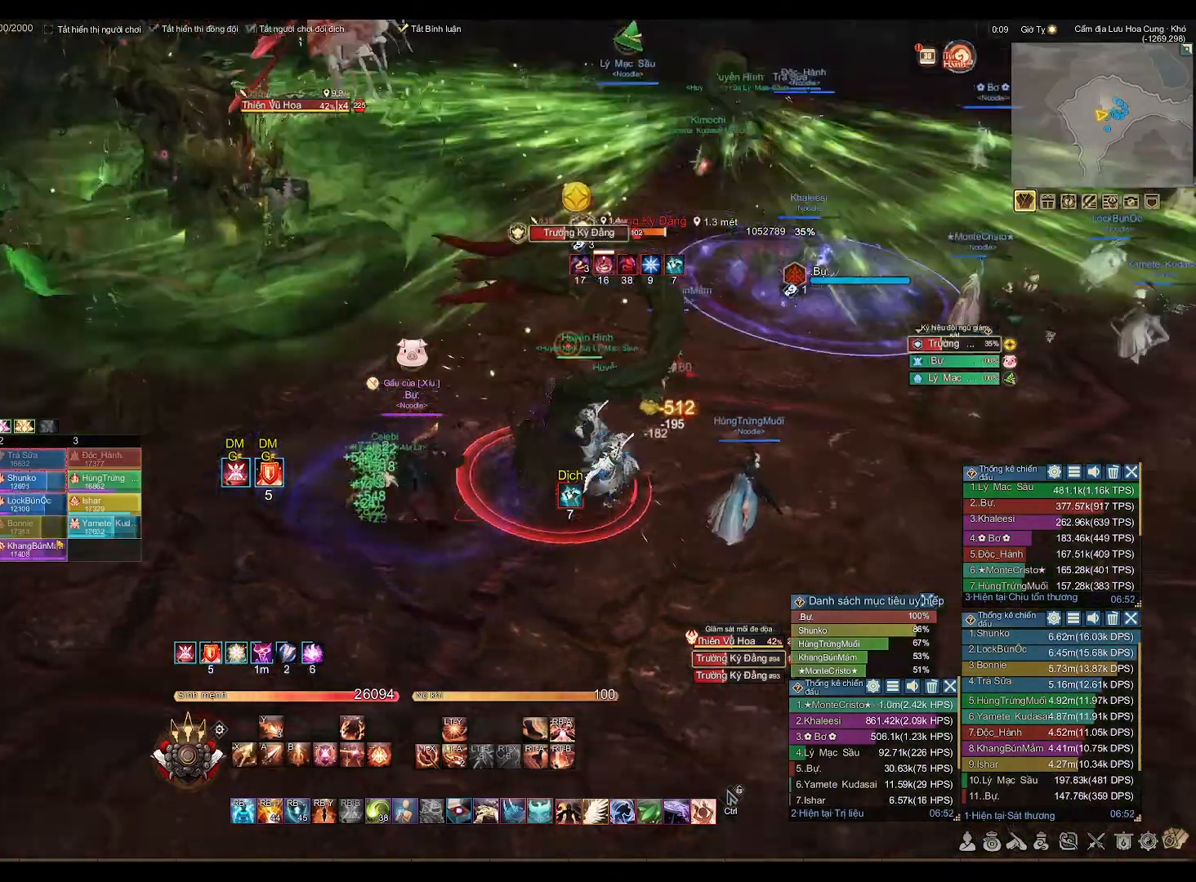
{"buttons": [], "left_stick": "center", "right_stick": "center", "events": [[17, "L1", "down"], [33, "right_stick", "center"], [83, "L1", "up"], [250, "left_stick", "center"]]}
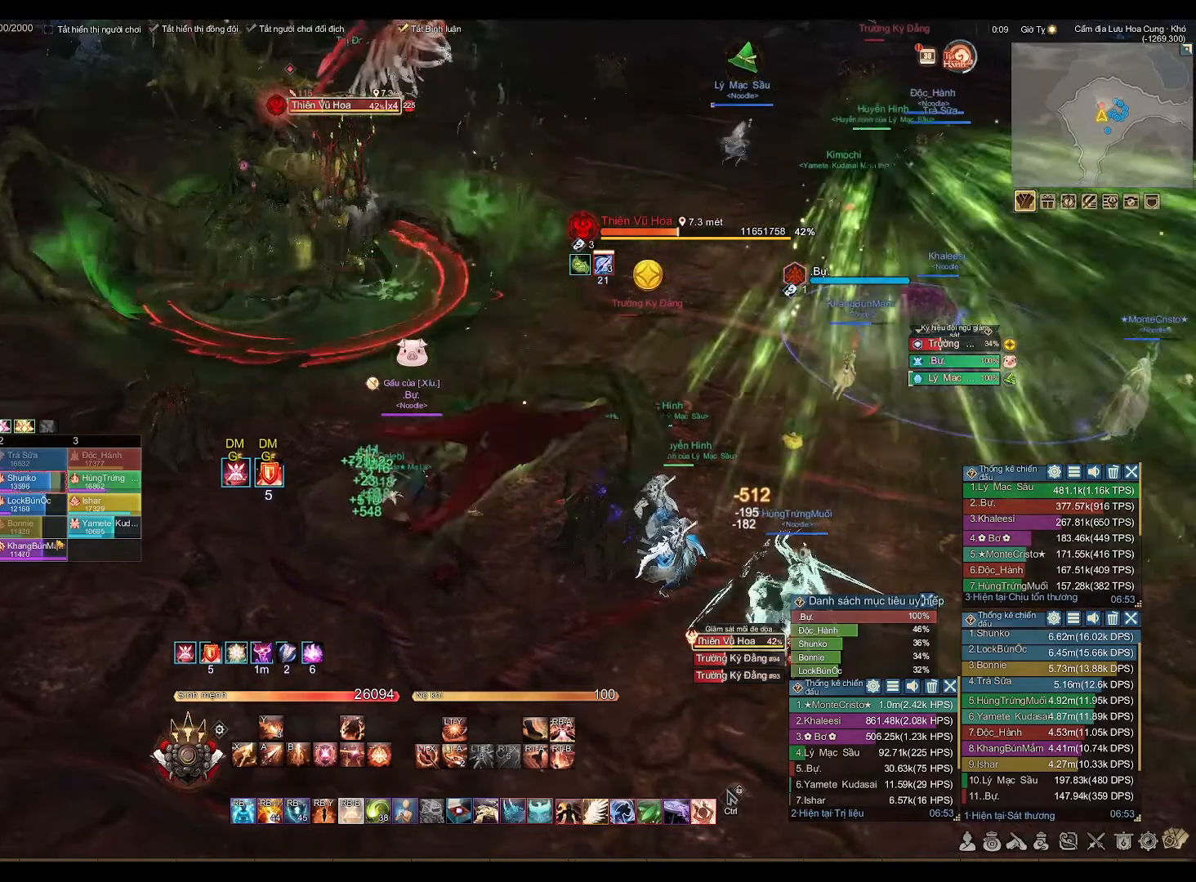
{"buttons": [], "left_stick": "down", "right_stick": "right", "events": [[450, "left_stick", "down"], [483, "right_stick", "right"]]}
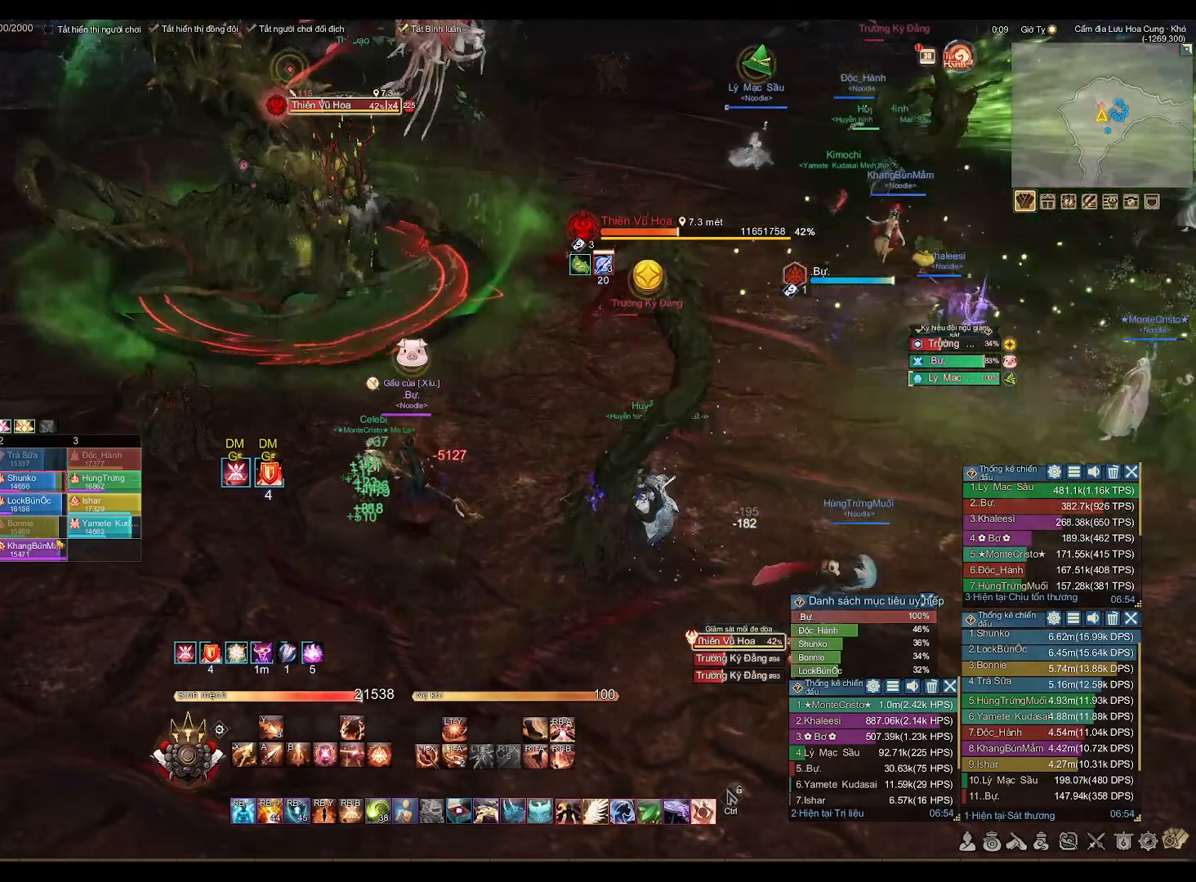
{"buttons": [], "left_stick": "center", "right_stick": "center", "events": [[183, "right_stick", "center"], [200, "left_stick", "down-right"], [233, "L1", "down"], [317, "L1", "up"], [383, "left_stick", "center"]]}
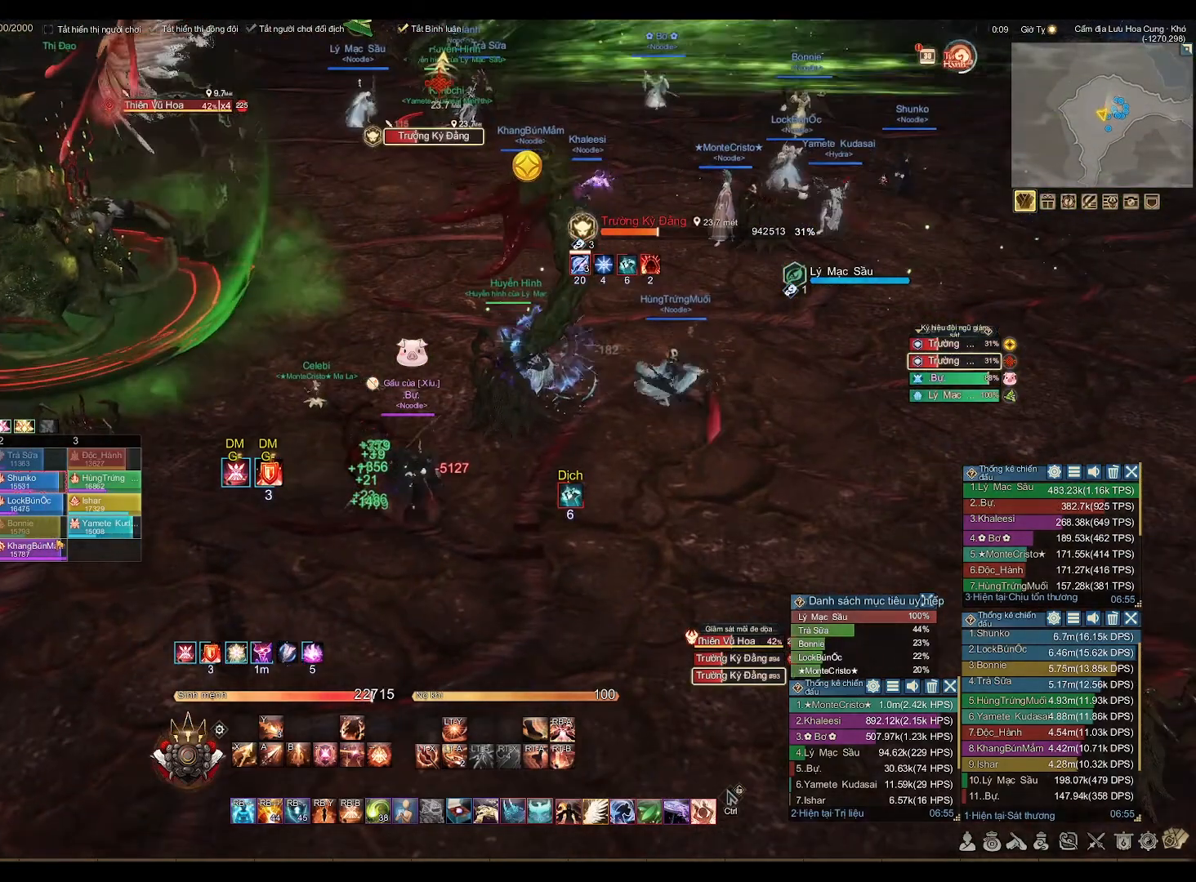
{"buttons": [], "left_stick": "center", "right_stick": "right", "events": [[83, "right_stick", "right"], [217, "right_stick", "center"], [300, "left_stick", "up"], [317, "L1", "down"], [417, "L1", "up"], [467, "left_stick", "center"], [483, "right_stick", "right"]]}
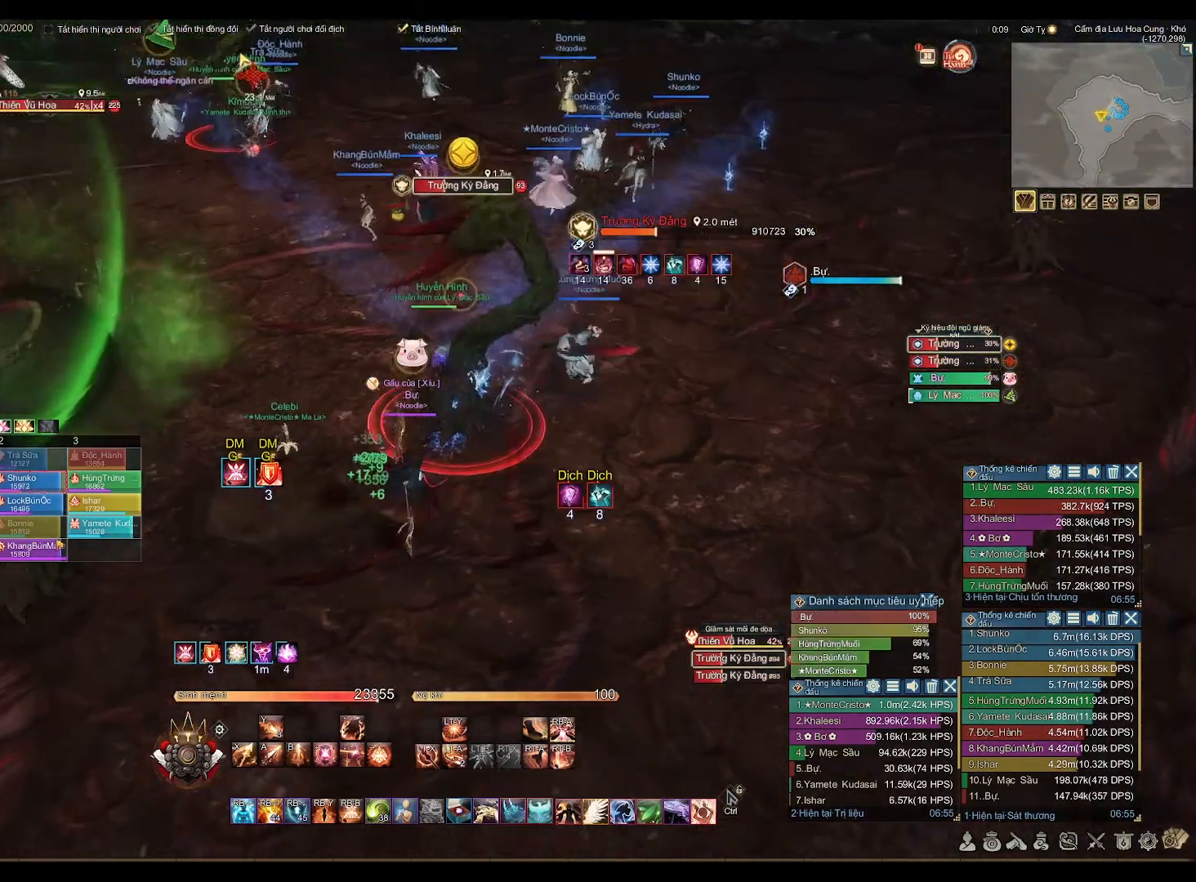
{"buttons": ["A"], "left_stick": "down", "right_stick": "center", "events": [[83, "right_stick", "center"], [250, "A", "down"], [500, "left_stick", "down"]]}
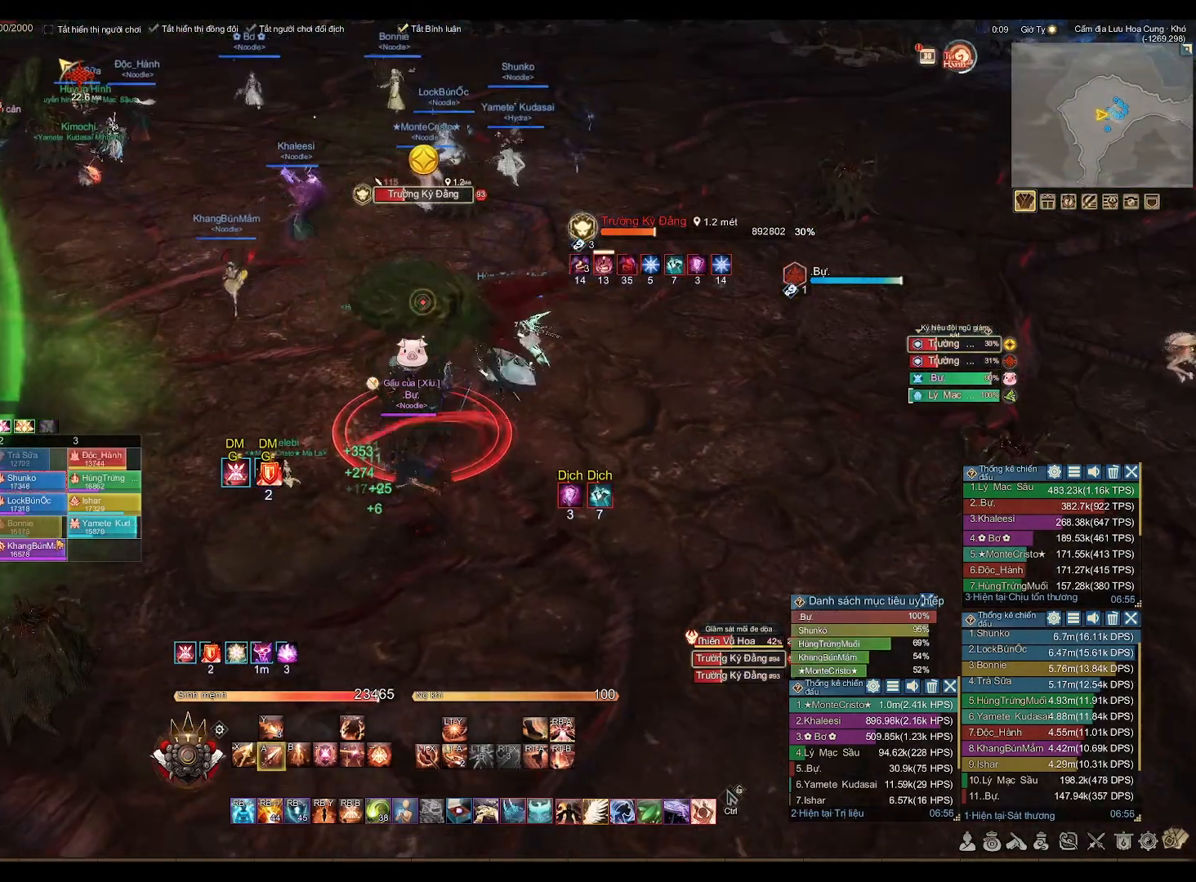
{"buttons": ["A"], "left_stick": "center", "right_stick": "center", "events": [[133, "left_stick", "down-right"], [383, "left_stick", "center"]]}
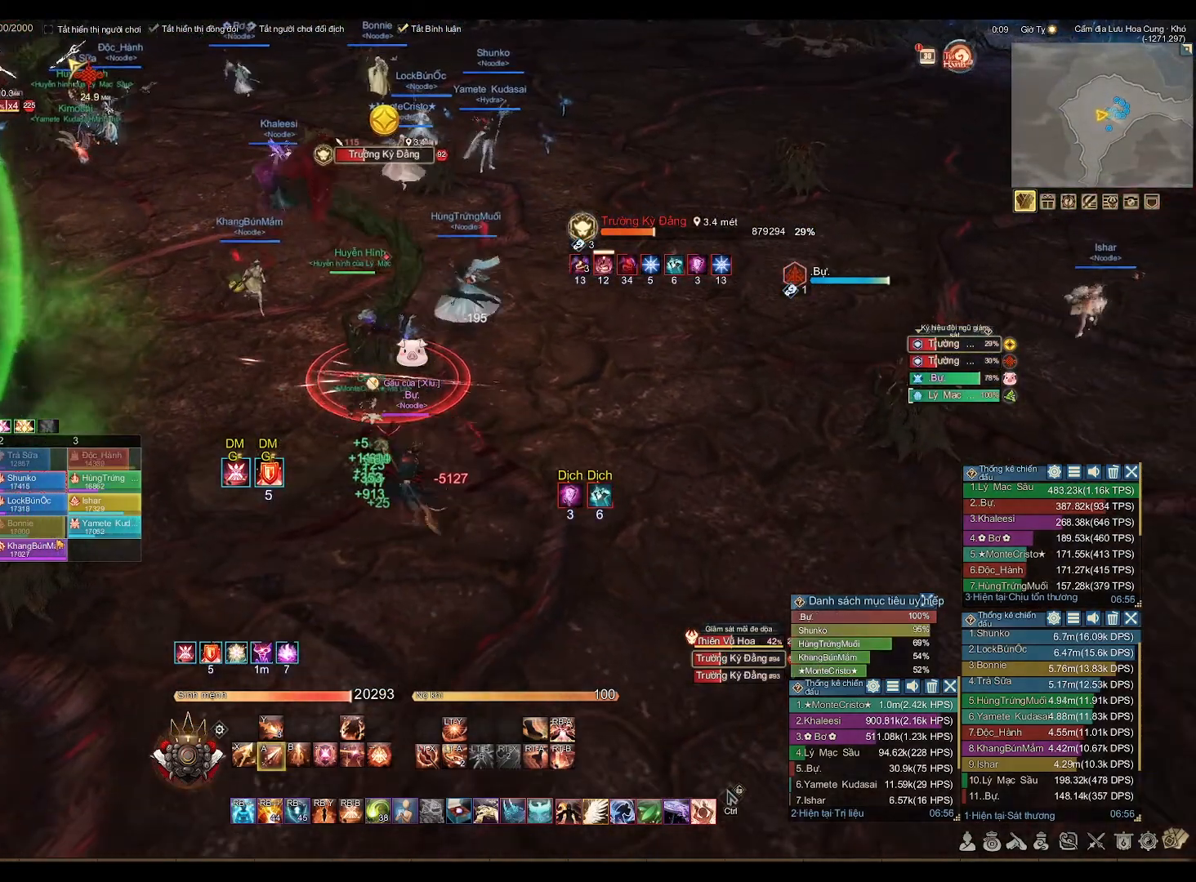
{"buttons": [], "left_stick": "center", "right_stick": "center", "events": [[200, "A", "up"]]}
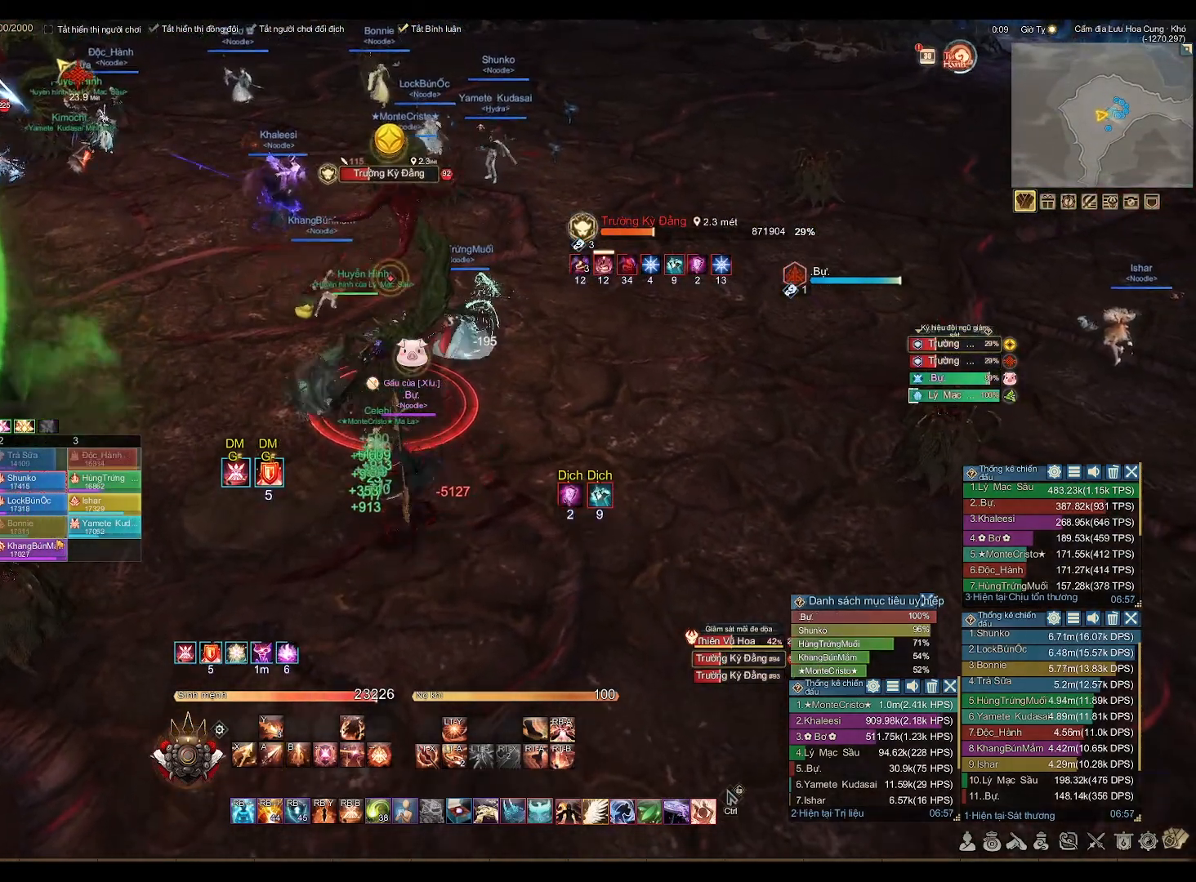
{"buttons": [], "left_stick": "center", "right_stick": "center", "events": [[67, "left_stick", "down"], [383, "left_stick", "center"]]}
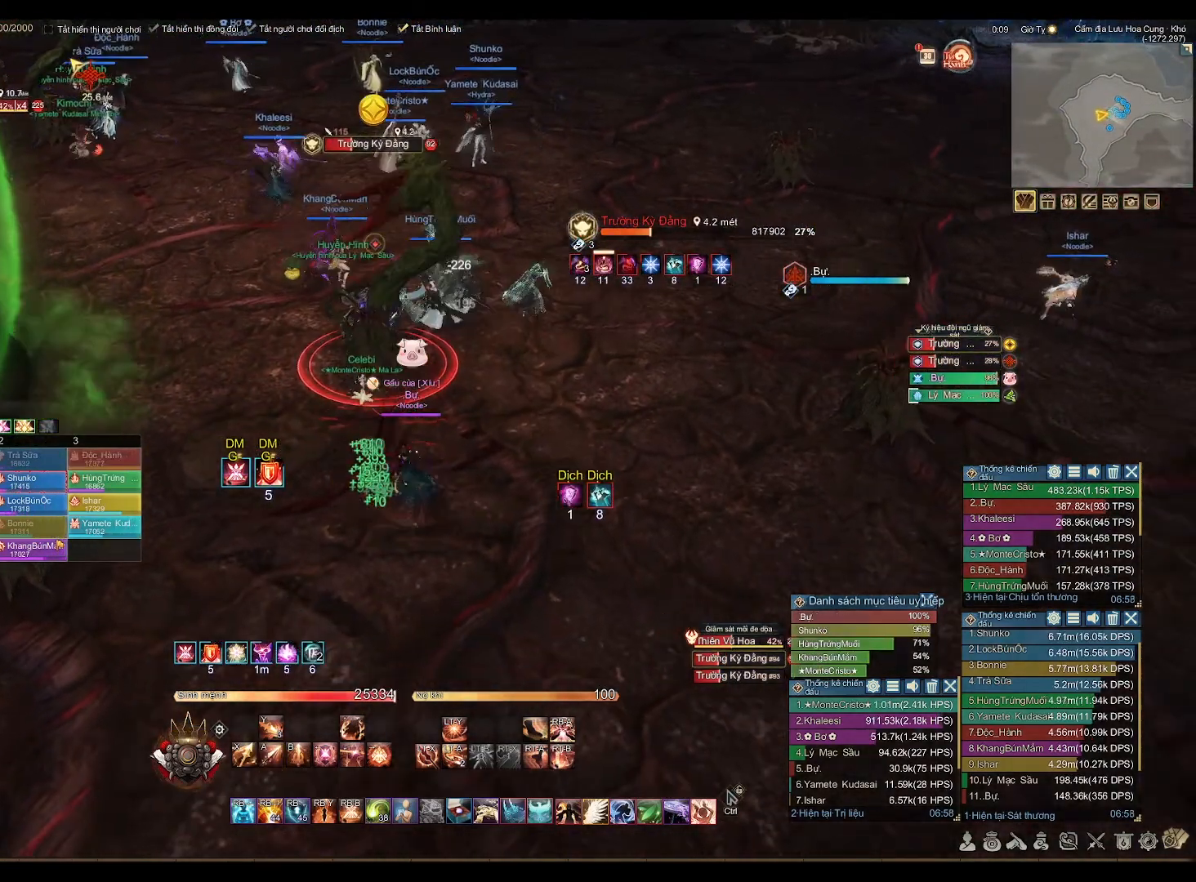
{"buttons": [], "left_stick": "center", "right_stick": "center", "events": []}
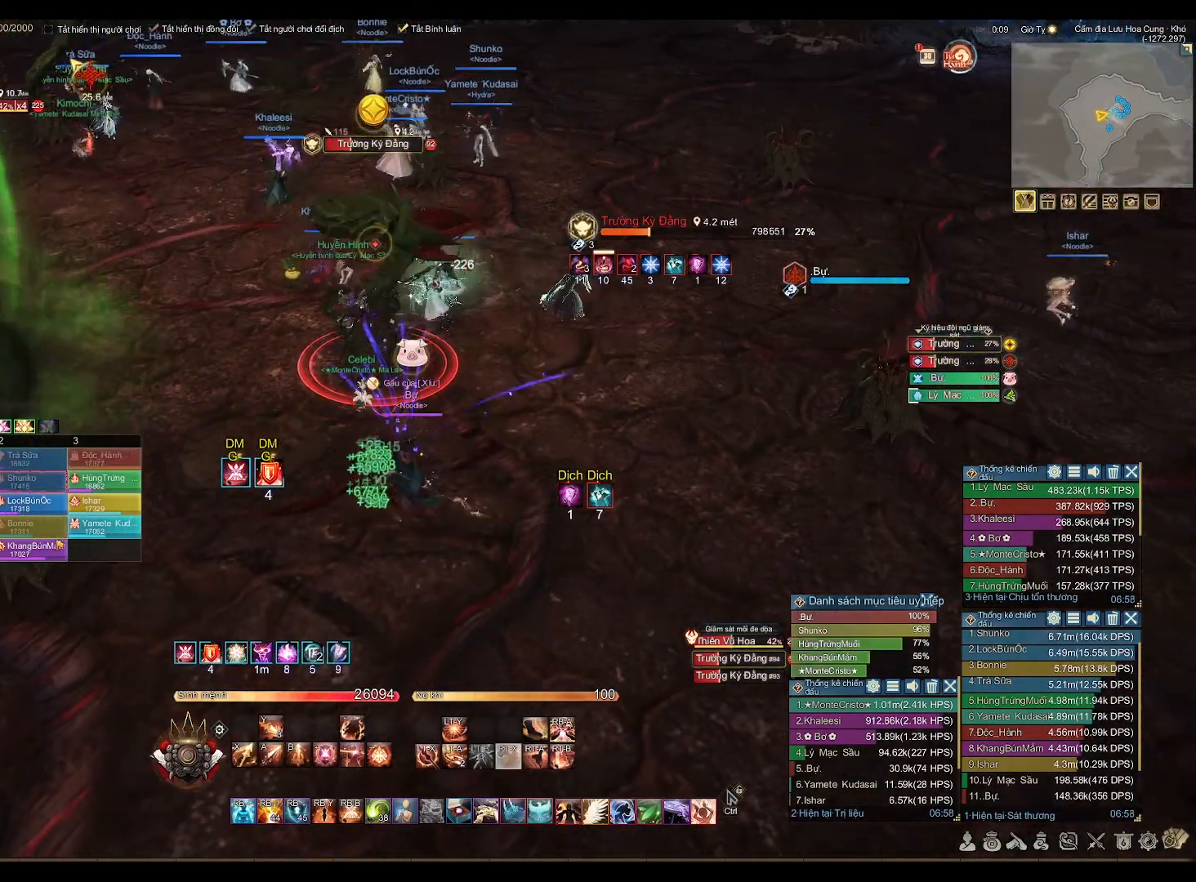
{"buttons": [], "left_stick": "center", "right_stick": "center", "events": []}
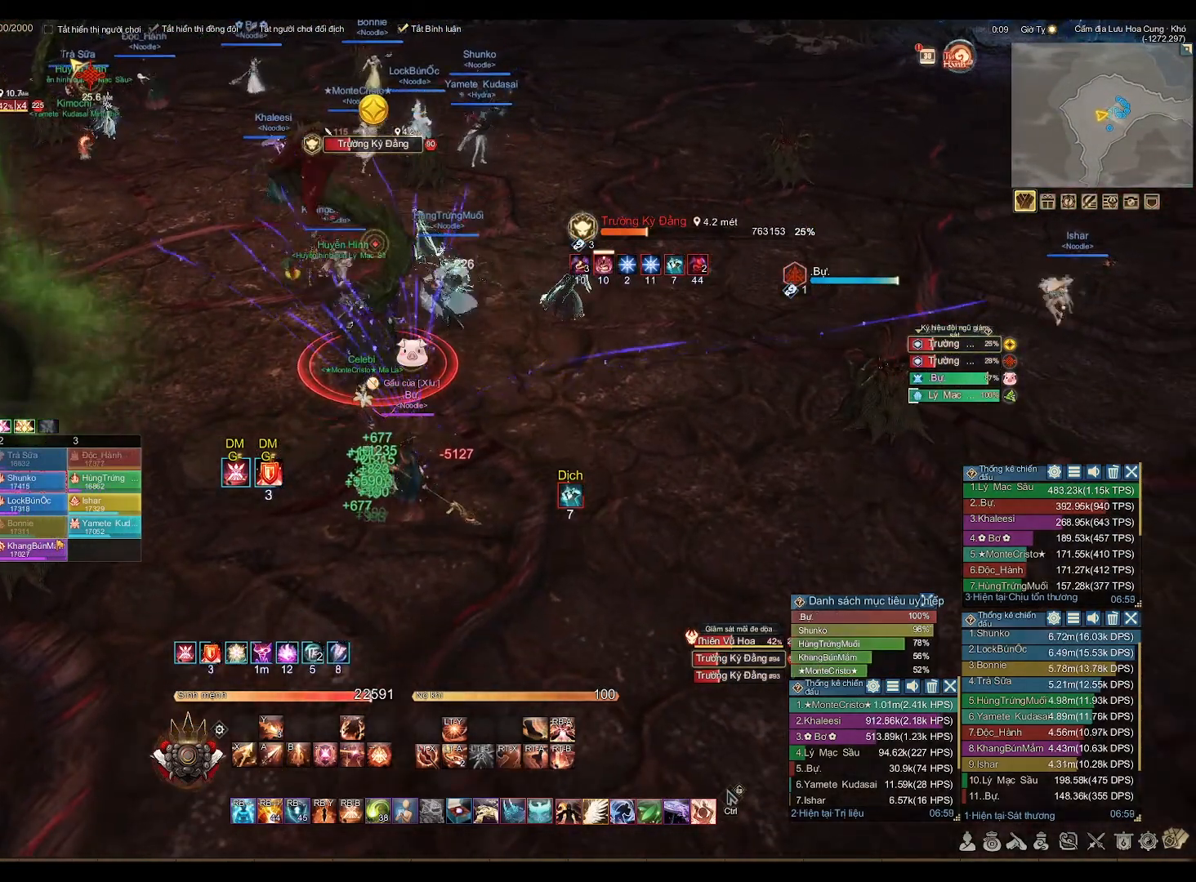
{"buttons": [], "left_stick": "center", "right_stick": "center", "events": []}
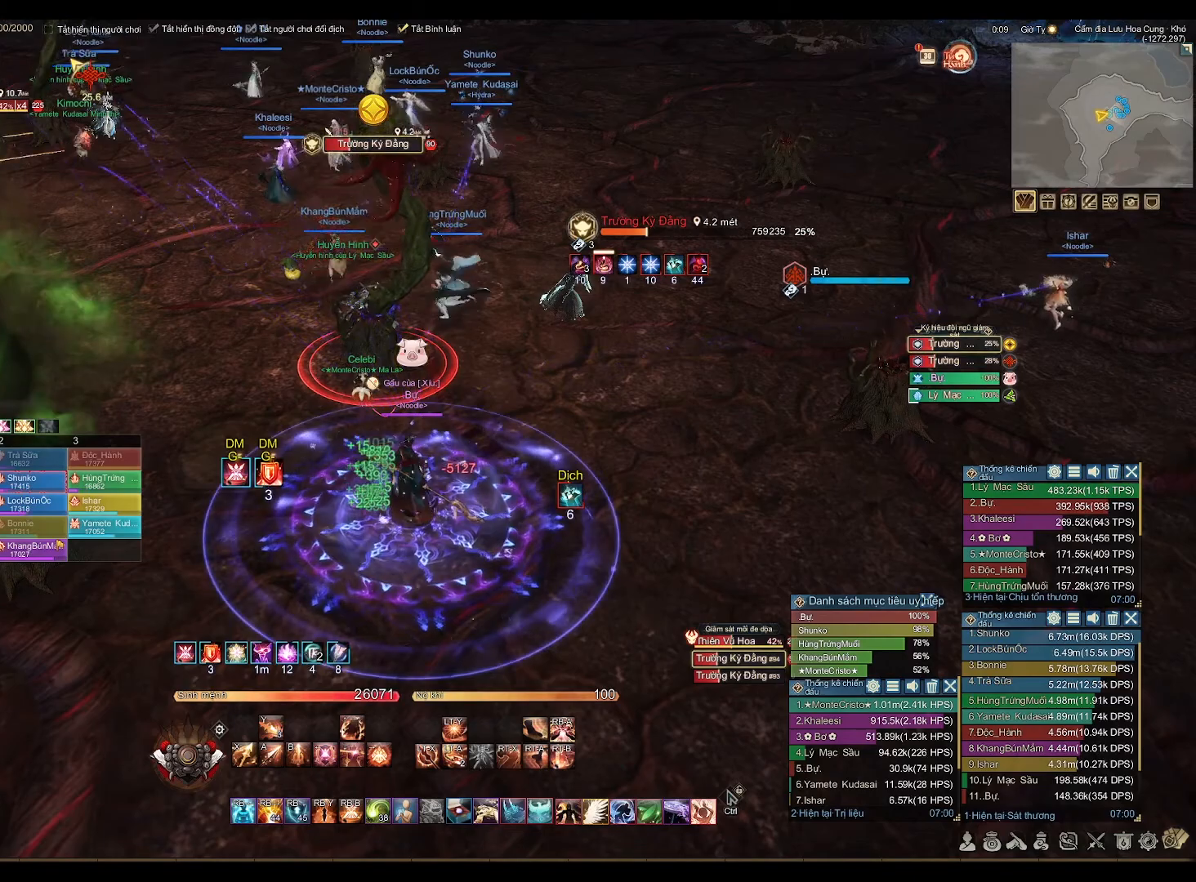
{"buttons": [], "left_stick": "center", "right_stick": "center", "events": []}